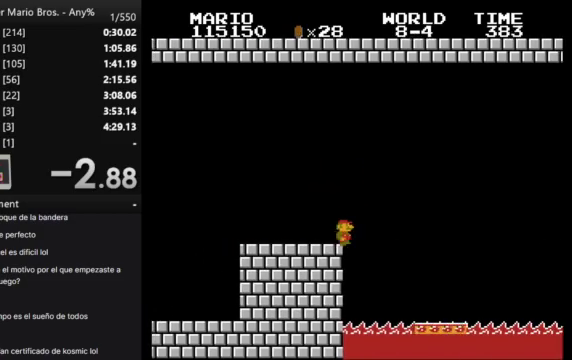
Gameplay with a controller (Nintendo layout); each line is a JSON object with the inputs held at the frame after it. "events" lists button and stick changes between this image and that frame as [ms after this image, input, new state], when the widget could be followed in between. Not read: L3 R3.
{"buttons": ["A", "B", "DPAD_RIGHT"], "events": [[33, "A", "down"]]}
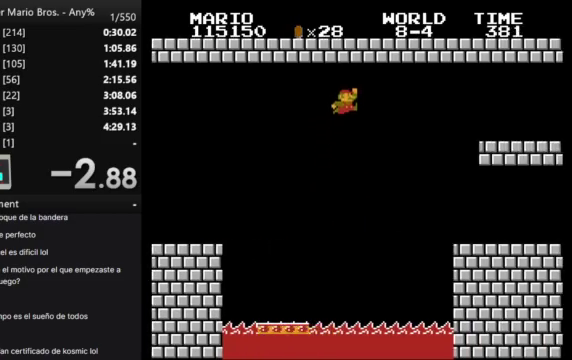
{"buttons": ["B", "DPAD_RIGHT"], "events": [[333, "A", "up"]]}
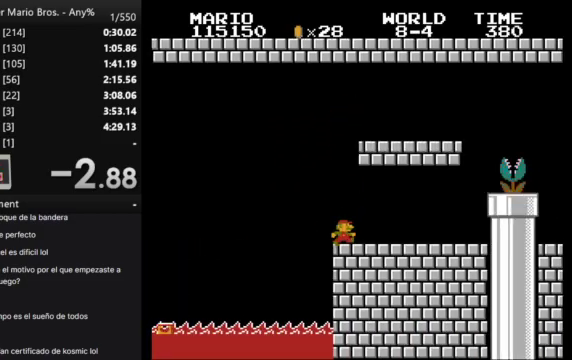
{"buttons": ["A", "B", "DPAD_RIGHT"], "events": [[433, "A", "down"]]}
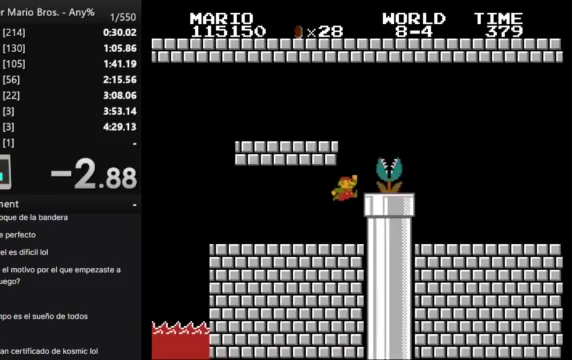
{"buttons": ["B", "DPAD_DOWN"], "events": [[33, "A", "up"], [67, "DPAD_RIGHT", "up"], [167, "DPAD_DOWN", "down"]]}
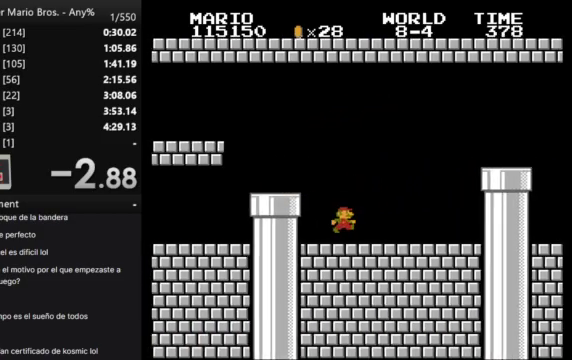
{"buttons": [], "events": [[33, "DPAD_DOWN", "up"], [133, "DPAD_LEFT", "down"], [433, "B", "up"], [433, "DPAD_LEFT", "up"]]}
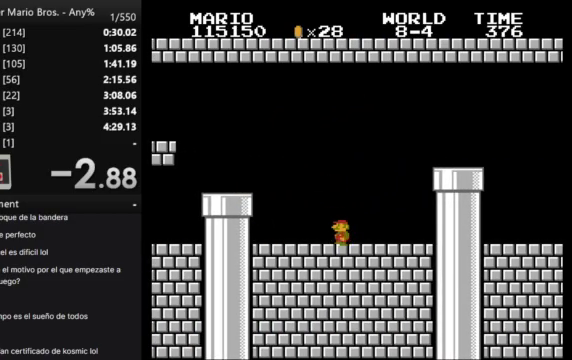
{"buttons": [], "events": []}
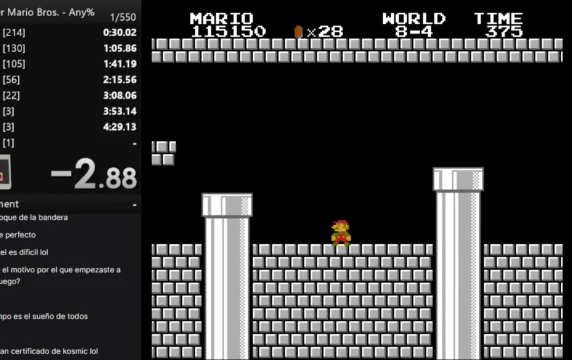
{"buttons": [], "events": []}
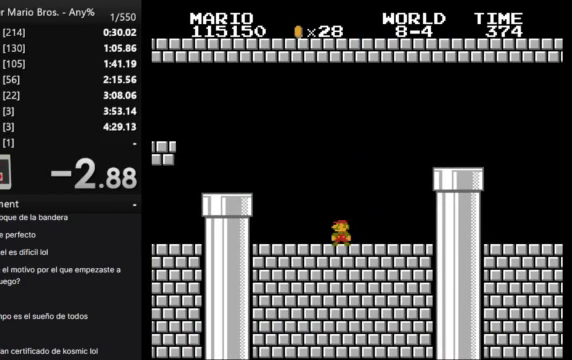
{"buttons": [], "events": []}
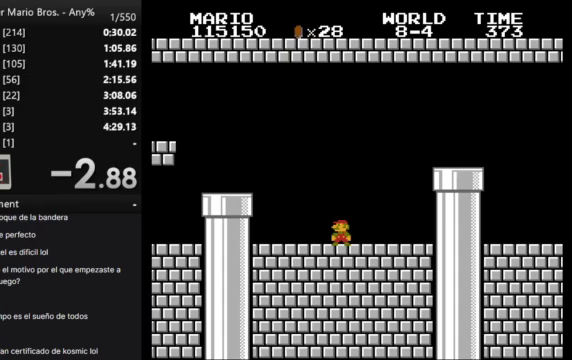
{"buttons": [], "events": []}
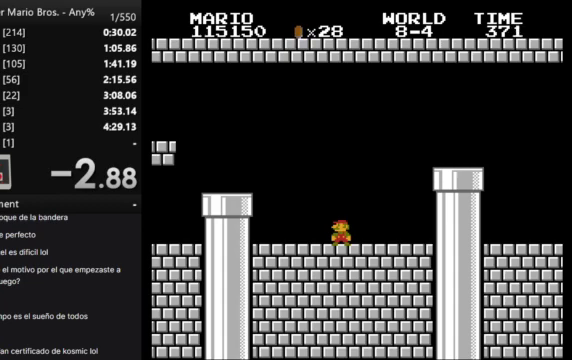
{"buttons": [], "events": []}
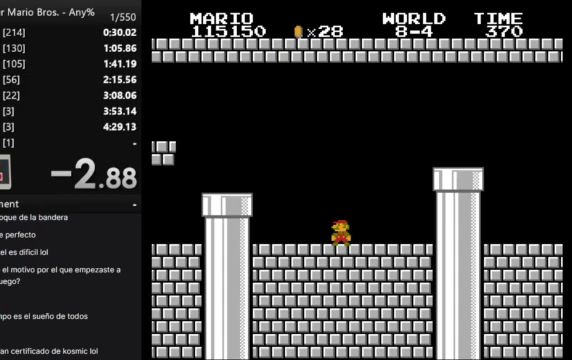
{"buttons": [], "events": []}
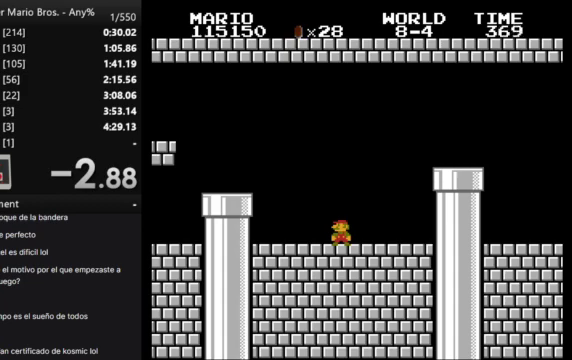
{"buttons": [], "events": []}
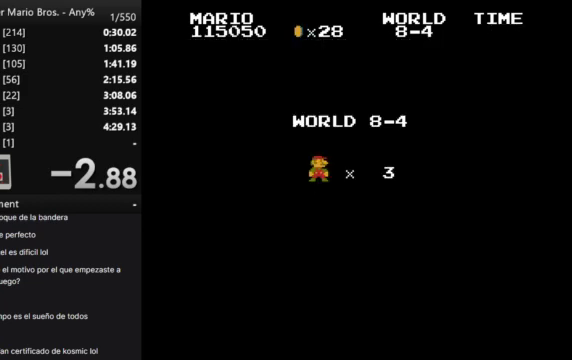
{"buttons": ["B", "DPAD_RIGHT"], "events": [[367, "DPAD_RIGHT", "down"], [467, "B", "down"]]}
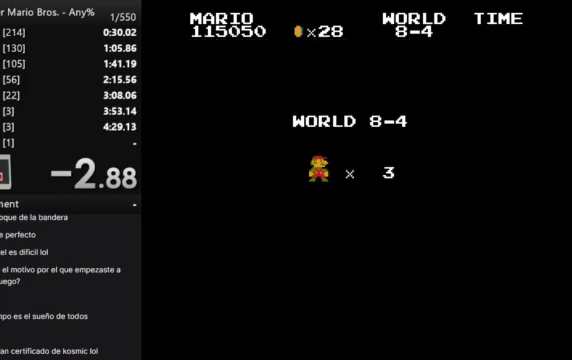
{"buttons": ["B", "DPAD_RIGHT"], "events": []}
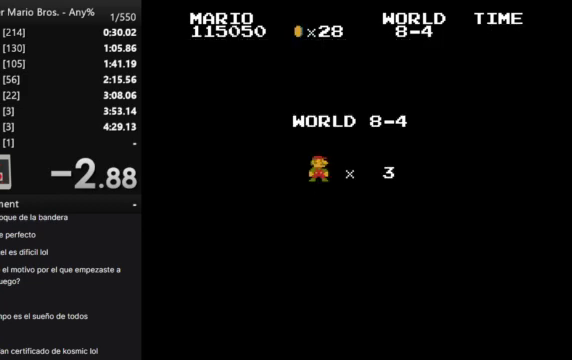
{"buttons": ["B", "DPAD_RIGHT"], "events": []}
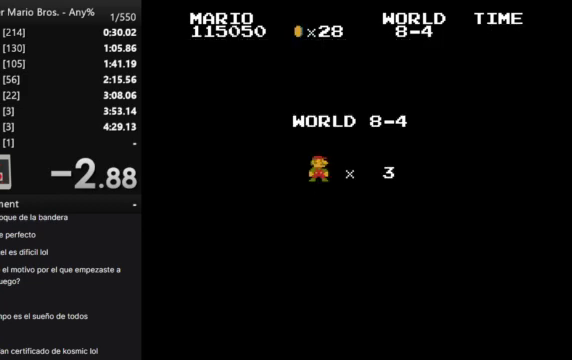
{"buttons": ["B", "DPAD_RIGHT"], "events": []}
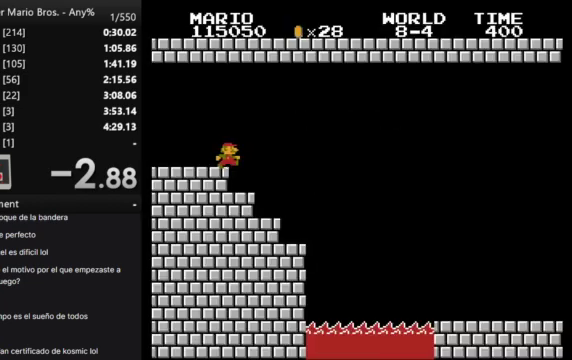
{"buttons": ["B", "DPAD_RIGHT"], "events": []}
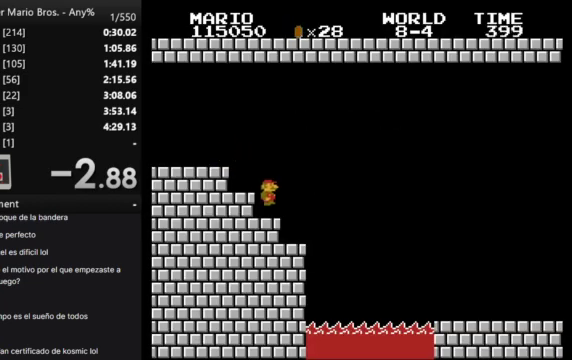
{"buttons": ["B", "DPAD_RIGHT"], "events": [[67, "A", "down"], [300, "A", "up"]]}
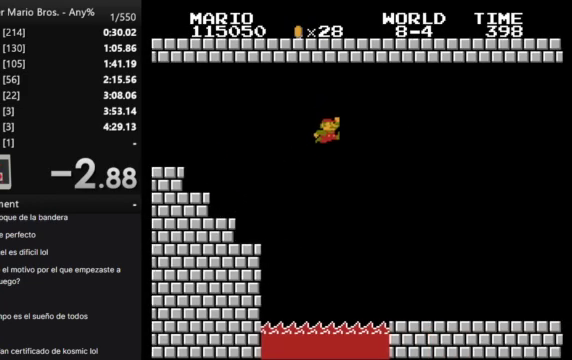
{"buttons": ["B", "DPAD_RIGHT"], "events": []}
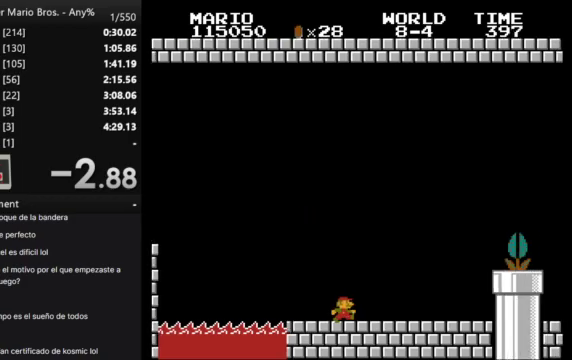
{"buttons": ["A", "B", "DPAD_RIGHT"], "events": [[333, "A", "down"]]}
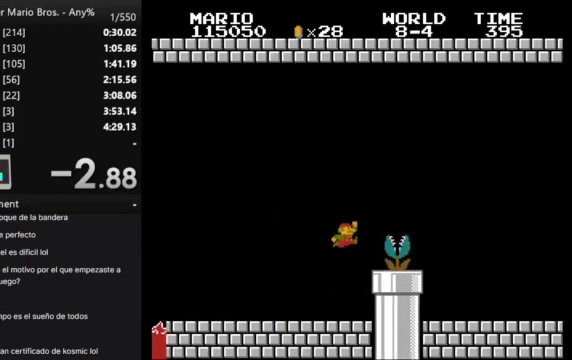
{"buttons": ["B", "DPAD_RIGHT"], "events": [[200, "A", "up"]]}
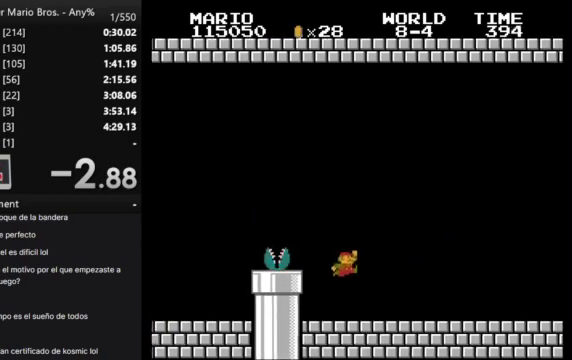
{"buttons": ["B", "DPAD_RIGHT"], "events": []}
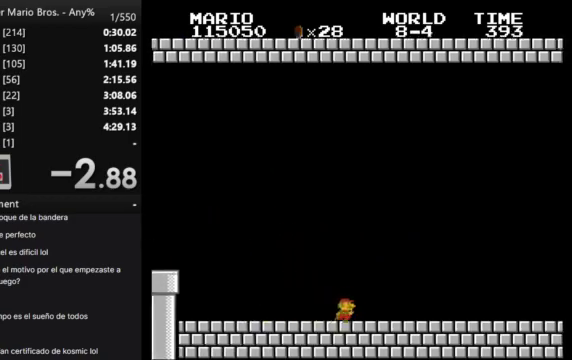
{"buttons": ["B", "DPAD_RIGHT"], "events": []}
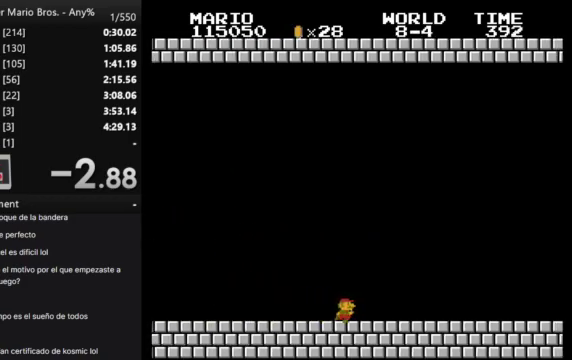
{"buttons": ["B", "DPAD_RIGHT"], "events": []}
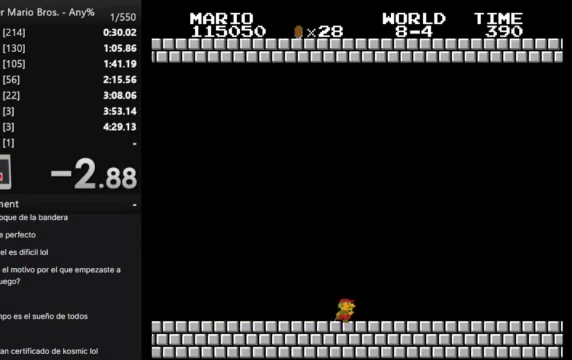
{"buttons": ["B", "DPAD_RIGHT"], "events": []}
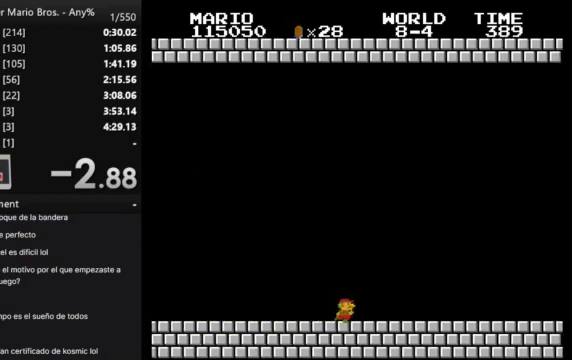
{"buttons": ["B", "DPAD_RIGHT"], "events": []}
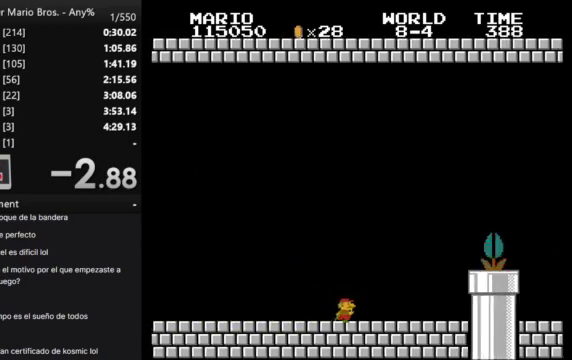
{"buttons": ["A", "B", "DPAD_RIGHT"], "events": [[233, "A", "down"]]}
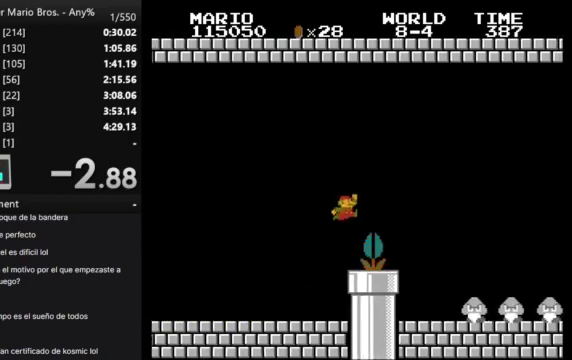
{"buttons": ["B", "DPAD_RIGHT"], "events": [[100, "A", "up"]]}